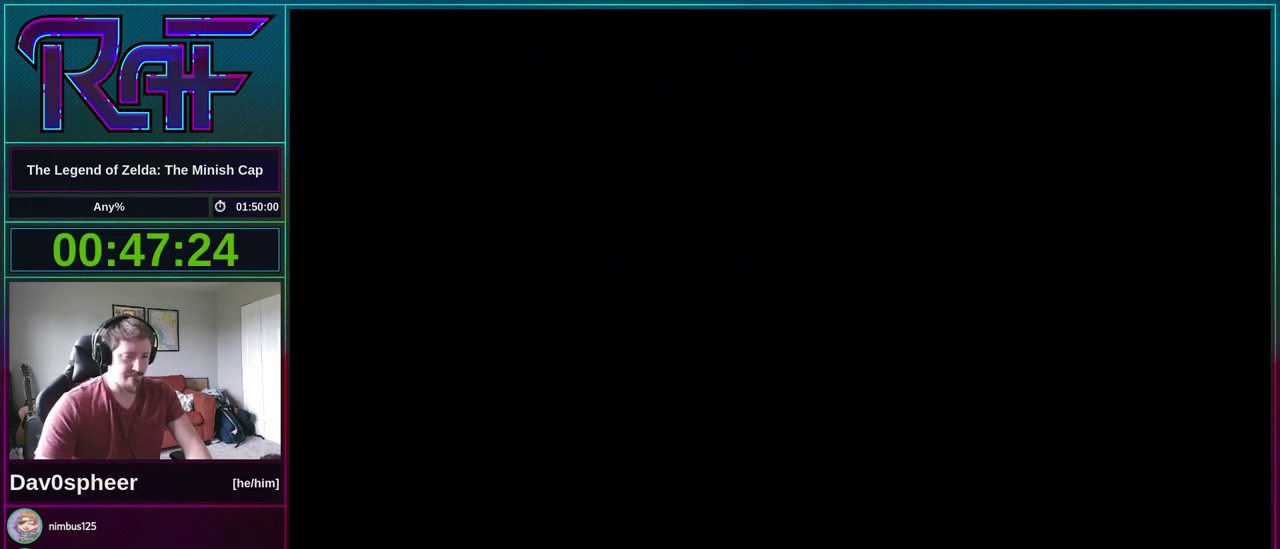
Gameplay with a controller (Nintendo layout); each line is a JSON object with the inputs held at the frame after it. "events" lists button and stick changes between this image and that frame as [ms after this image, input, new state], when the widget could be followed in between. Not read: A L3 R3 START.
{"buttons": ["DPAD_UP"], "events": [[317, "DPAD_UP", "down"], [350, "R1", "down"], [450, "R1", "up"]]}
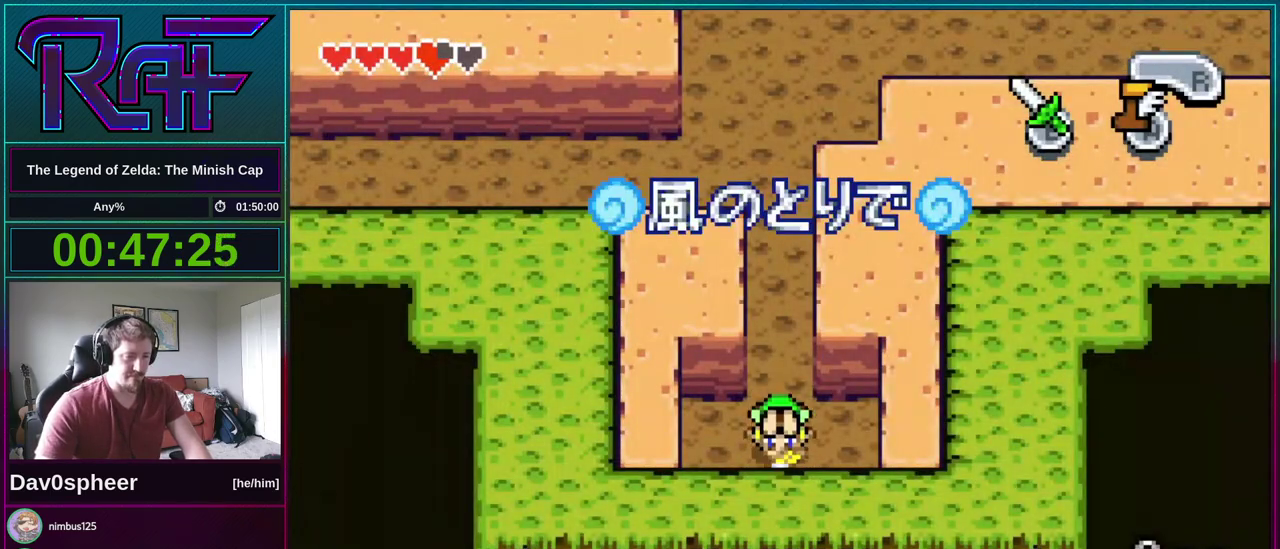
{"buttons": ["DPAD_RIGHT"], "events": [[283, "R1", "down"], [383, "R1", "up"], [450, "DPAD_RIGHT", "down"], [483, "DPAD_UP", "up"]]}
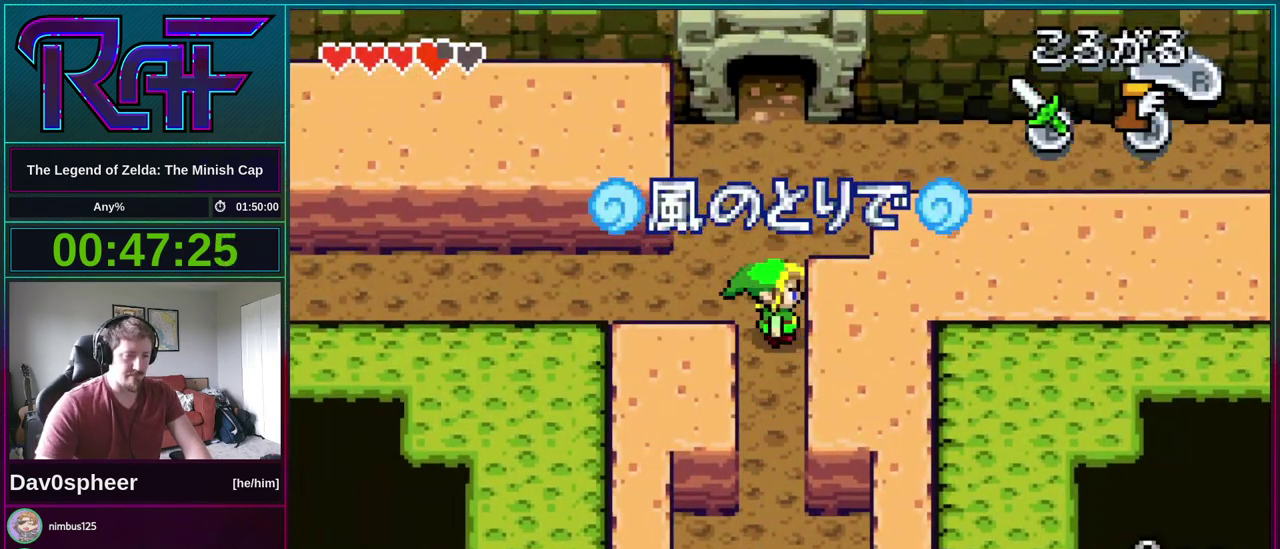
{"buttons": ["DPAD_LEFT"], "events": [[383, "DPAD_RIGHT", "up"], [417, "DPAD_LEFT", "down"]]}
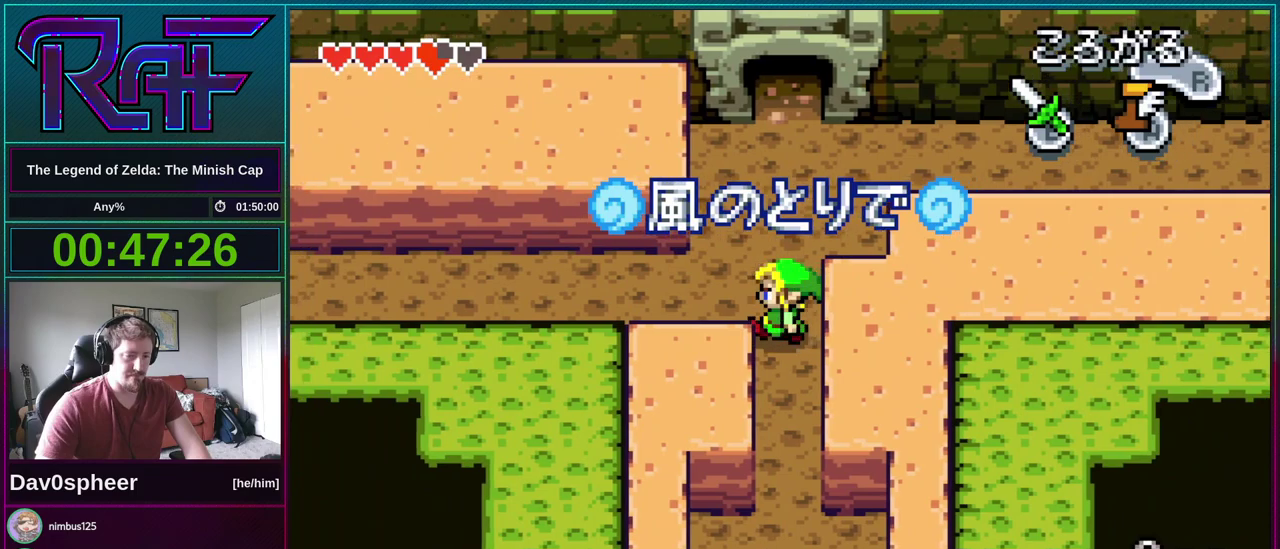
{"buttons": ["DPAD_UP"], "events": [[150, "DPAD_UP", "down"], [217, "DPAD_LEFT", "up"], [217, "R1", "down"], [317, "R1", "up"]]}
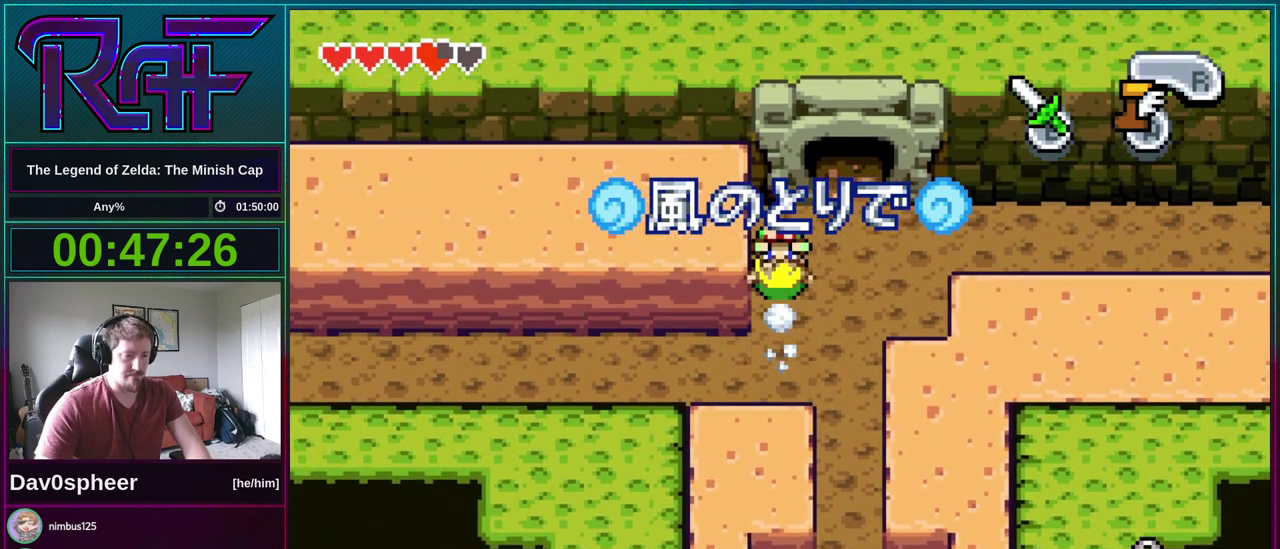
{"buttons": ["DPAD_RIGHT"], "events": [[117, "DPAD_RIGHT", "down"], [117, "DPAD_UP", "up"], [283, "R1", "down"], [383, "R1", "up"]]}
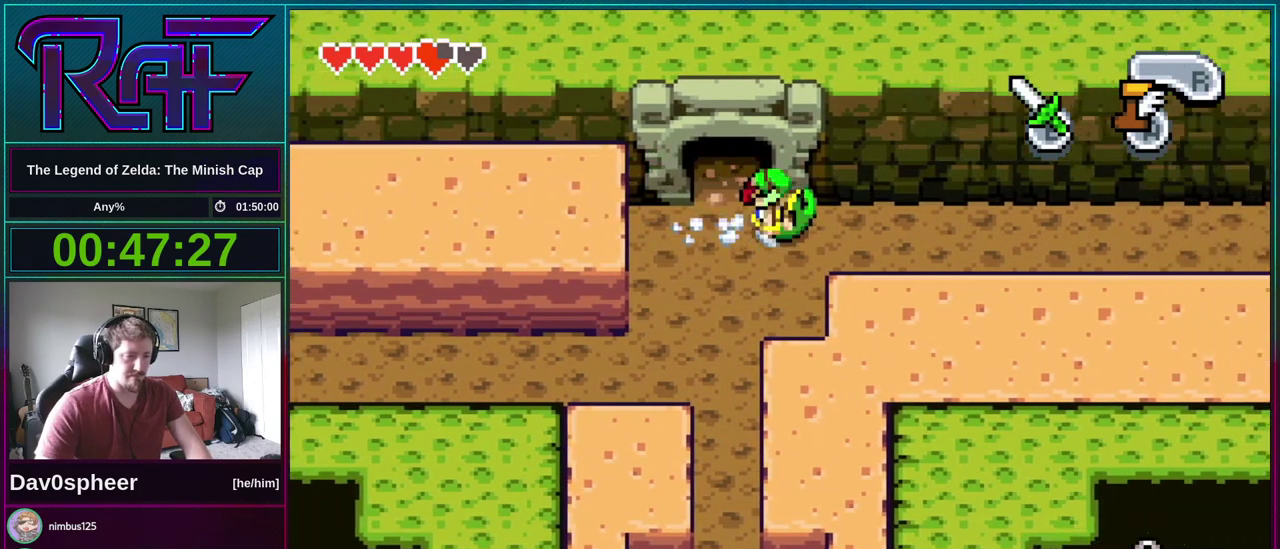
{"buttons": ["DPAD_RIGHT"], "events": [[283, "R1", "down"], [350, "R1", "up"]]}
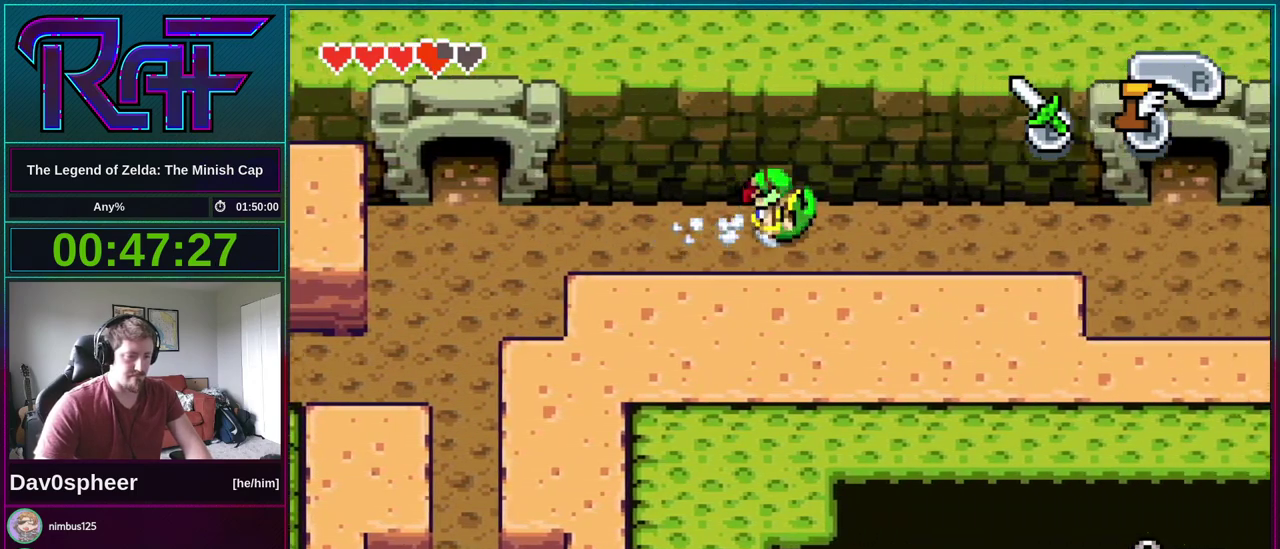
{"buttons": ["DPAD_RIGHT"], "events": [[283, "R1", "down"], [350, "R1", "up"]]}
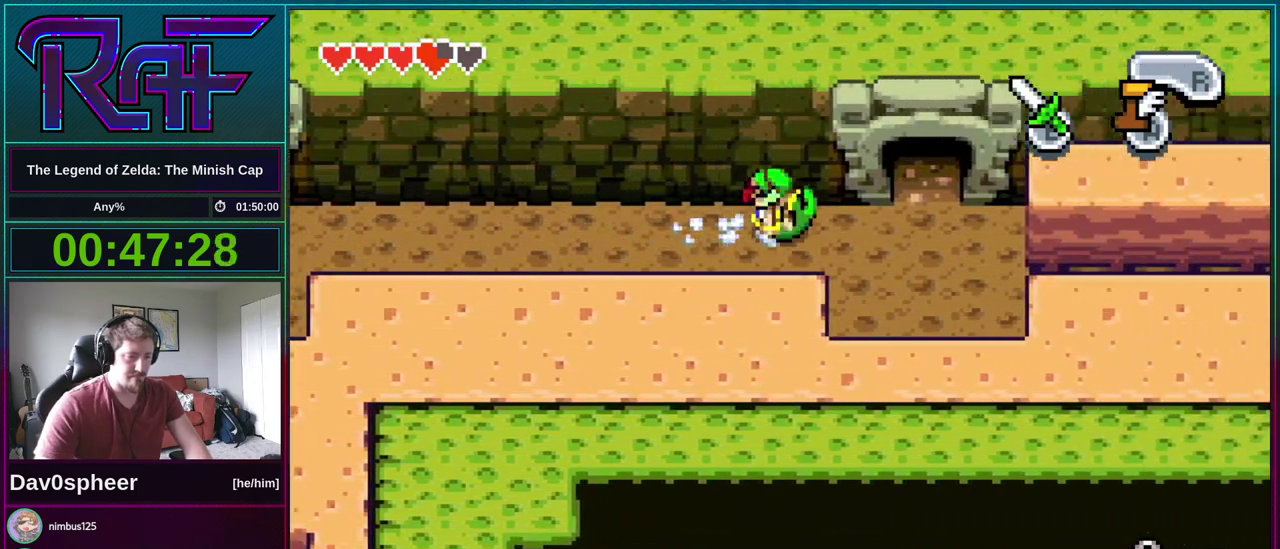
{"buttons": ["DPAD_UP"], "events": [[117, "DPAD_RIGHT", "up"], [183, "DPAD_UP", "down"], [317, "R1", "down"], [383, "R1", "up"]]}
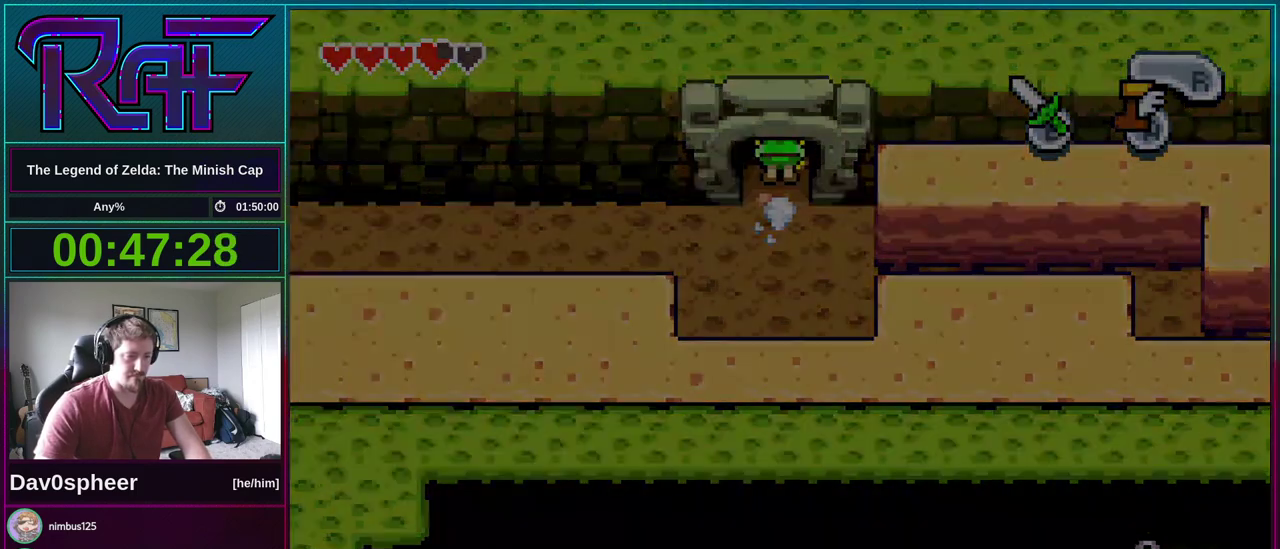
{"buttons": ["DPAD_UP"], "events": []}
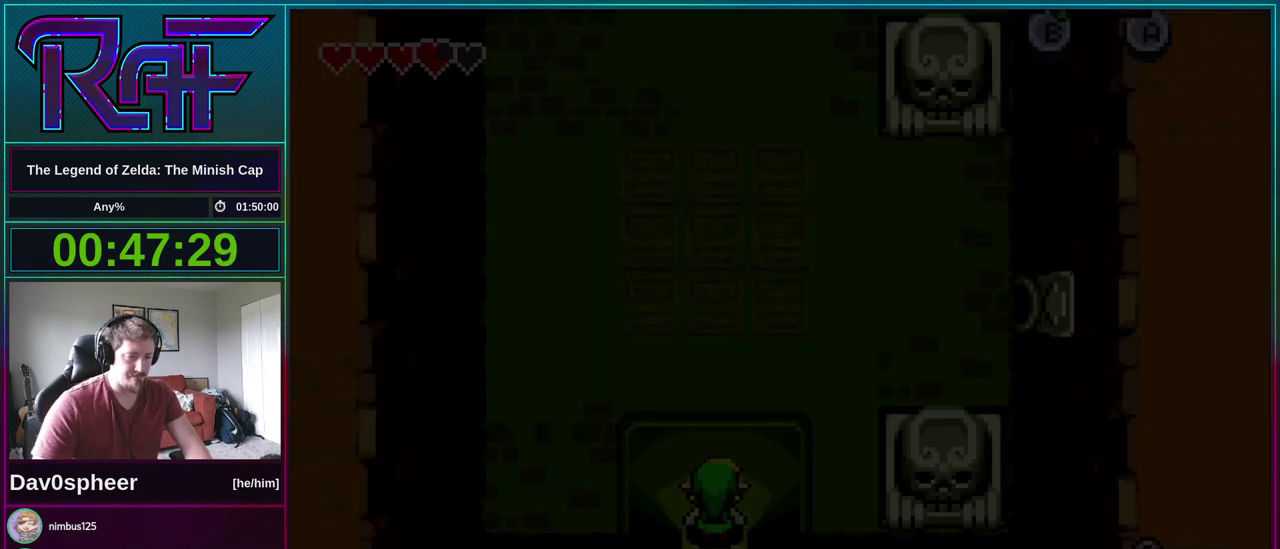
{"buttons": ["B", "DPAD_RIGHT"], "events": [[383, "DPAD_UP", "up"], [450, "B", "down"], [483, "DPAD_RIGHT", "down"]]}
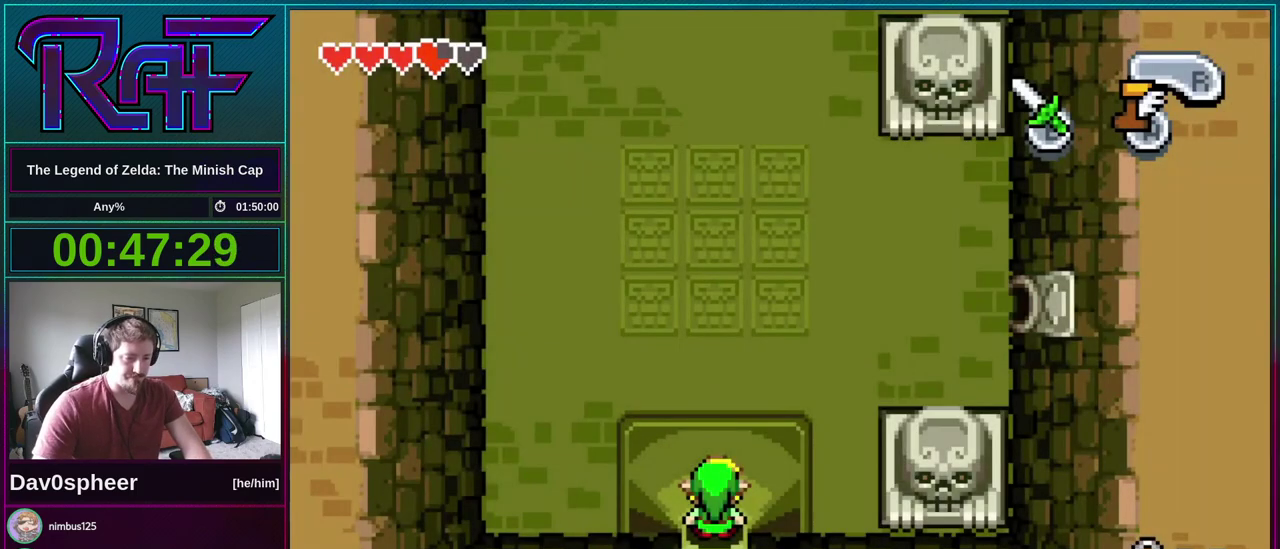
{"buttons": ["B", "DPAD_LEFT"], "events": [[17, "DPAD_UP", "down"], [50, "DPAD_RIGHT", "up"], [50, "R1", "down"], [83, "DPAD_LEFT", "down"], [117, "DPAD_UP", "up"], [117, "R1", "up"], [150, "DPAD_LEFT", "up"], [217, "R1", "down"], [317, "R1", "up"], [350, "DPAD_RIGHT", "down"], [383, "DPAD_UP", "down"], [383, "R1", "down"], [417, "DPAD_RIGHT", "up"], [450, "DPAD_LEFT", "down"], [450, "DPAD_UP", "up"], [483, "R1", "up"]]}
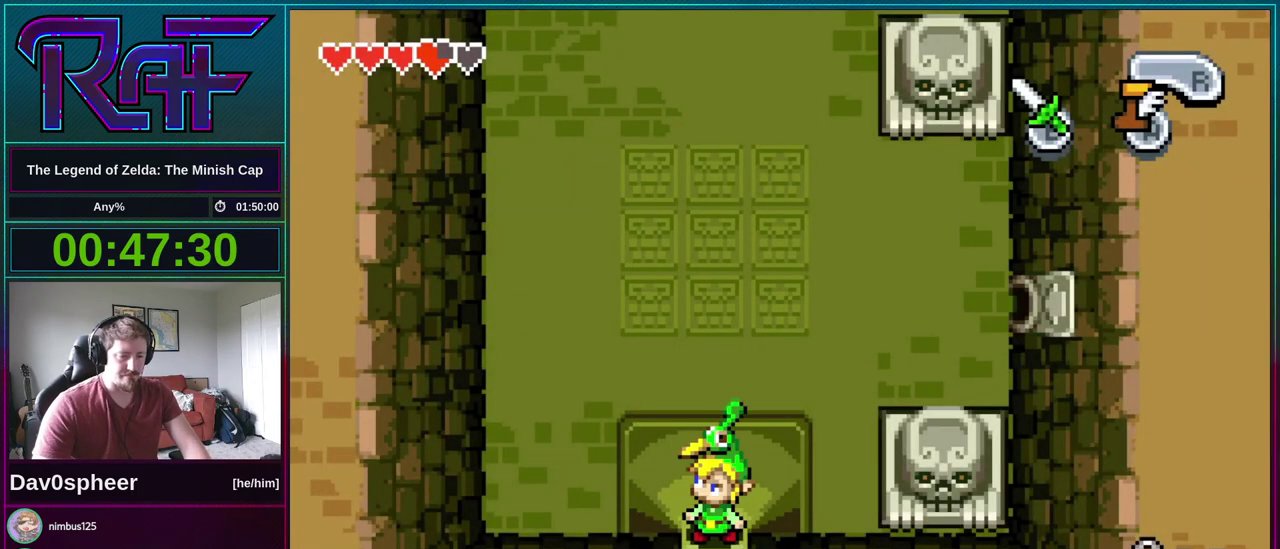
{"buttons": ["B", "R1", "DPAD_DOWN", "DPAD_LEFT"], "events": [[17, "DPAD_LEFT", "up"], [117, "DPAD_LEFT", "down"], [183, "DPAD_LEFT", "up"], [217, "DPAD_RIGHT", "down"], [283, "DPAD_LEFT", "down"], [283, "DPAD_RIGHT", "up"], [350, "DPAD_LEFT", "up"], [383, "DPAD_RIGHT", "down"], [417, "DPAD_DOWN", "down"], [450, "DPAD_RIGHT", "up"], [483, "DPAD_LEFT", "down"], [483, "R1", "down"]]}
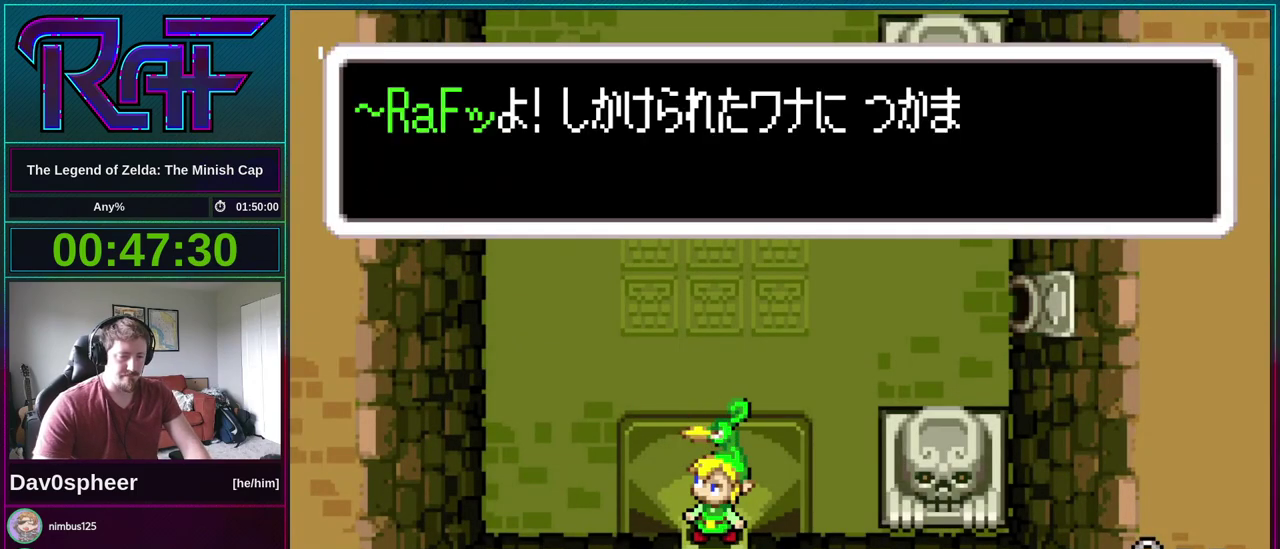
{"buttons": ["DPAD_UP"]}
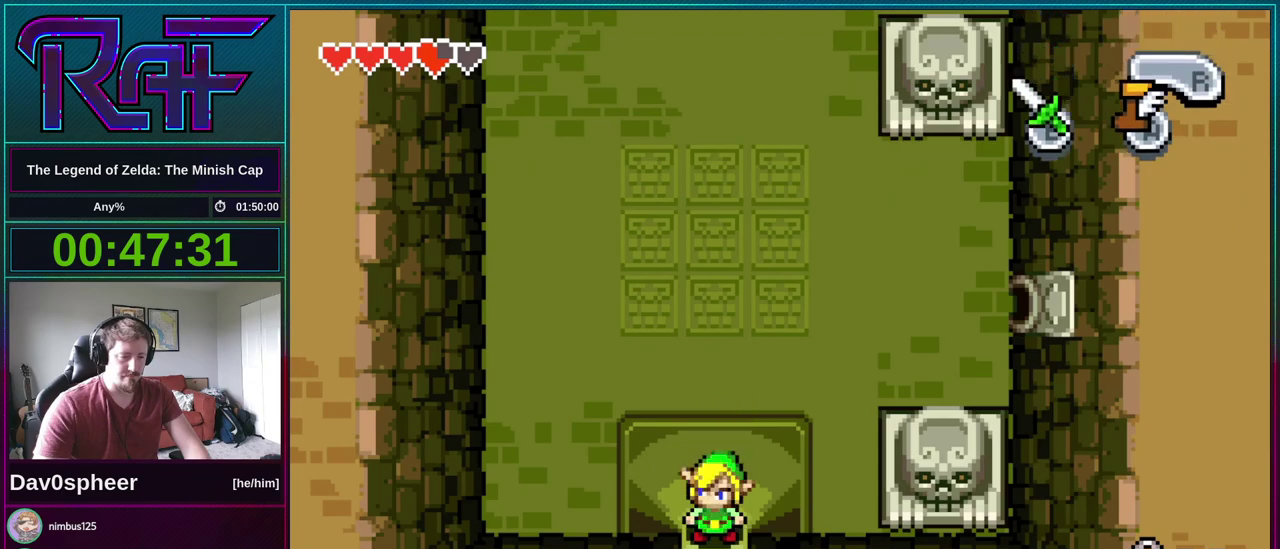
{"buttons": ["DPAD_UP"], "events": [[117, "R1", "down"], [183, "R1", "up"]]}
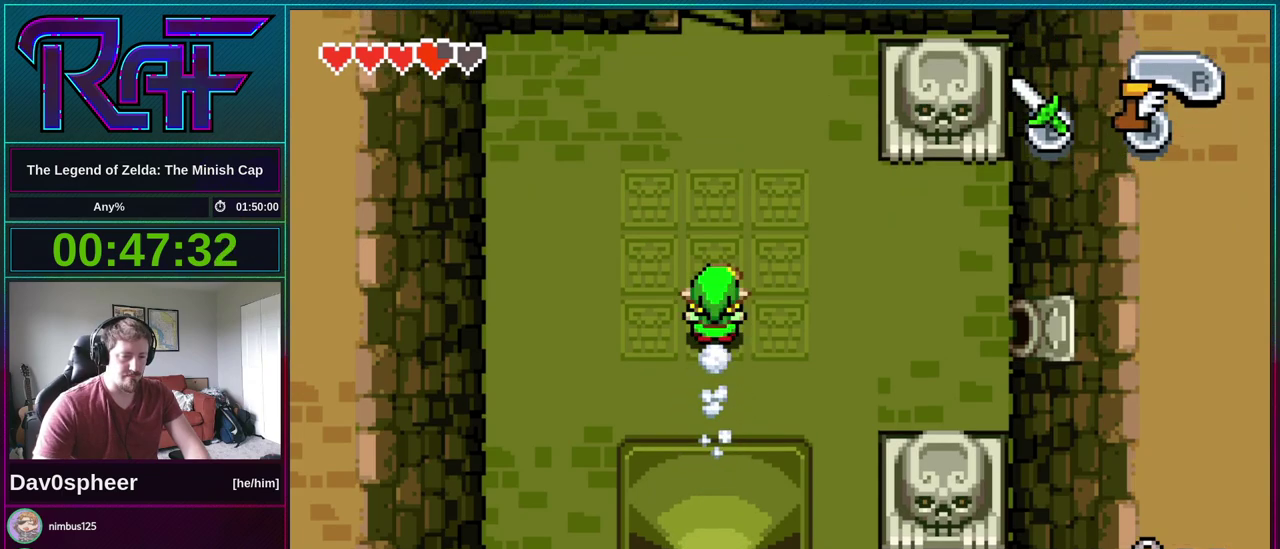
{"buttons": ["DPAD_UP"], "events": [[83, "R1", "down"], [150, "R1", "up"]]}
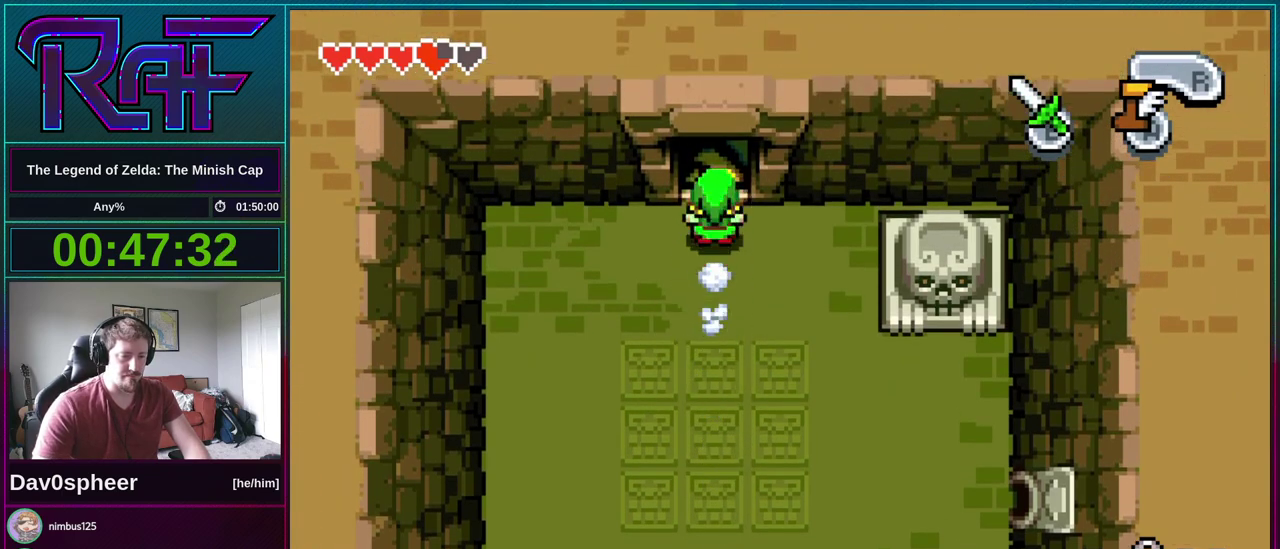
{"buttons": [], "events": [[350, "DPAD_UP", "up"]]}